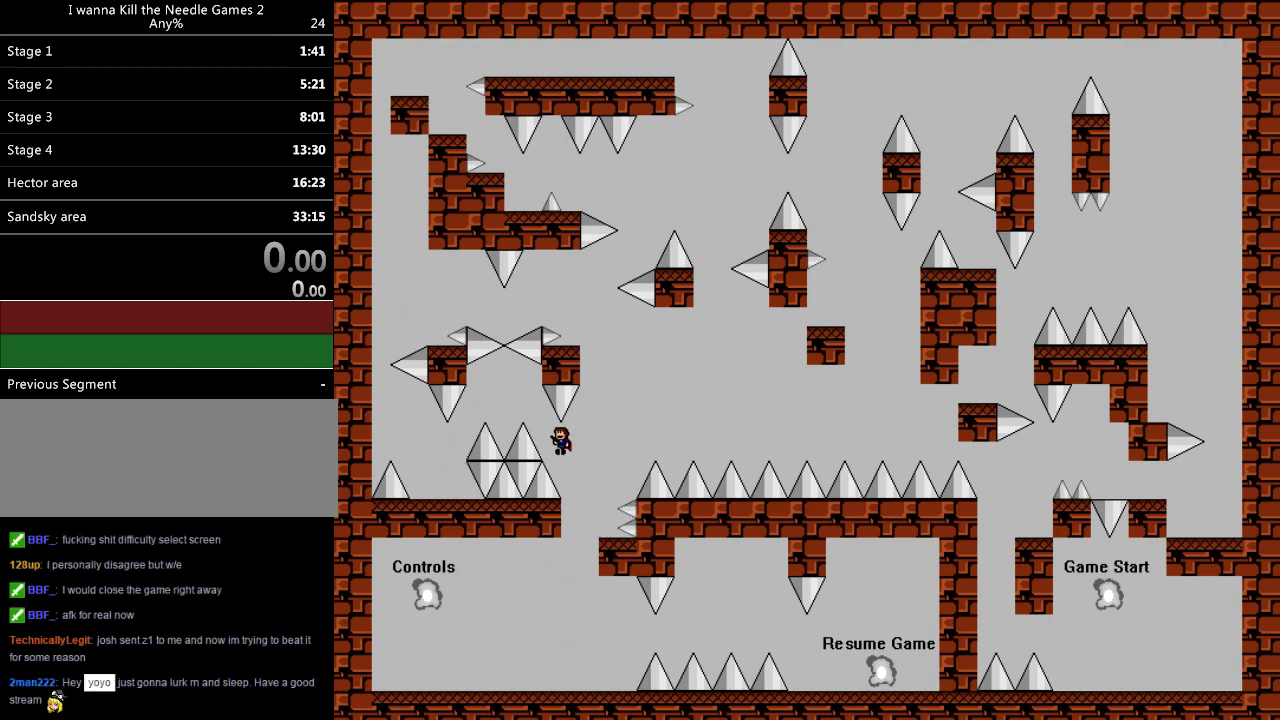
Gameplay with keyboard; each line is a JSON object with the keys held at the frame after it. "events" lists presses ("down") and releases ("up") of "down", "left", "r", "right", "shift", "up" and "z" between this image and that frame as [ms after this image, input, new state], when the widget could be followed in between. No other keys are recorded. Mouse input is not recorded.
{"keys": [], "events": [[60, "shift", "down"], [280, "shift", "up"], [480, "left", "up"]]}
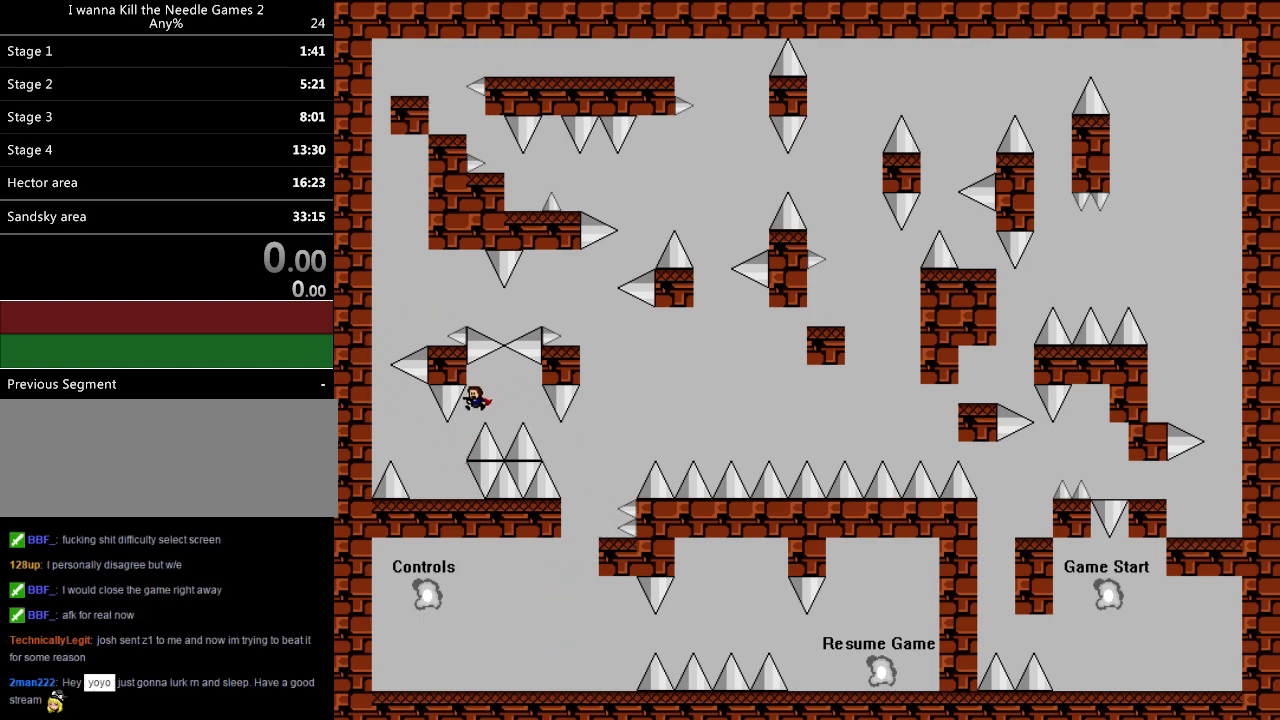
{"keys": ["left", "shift"], "events": [[40, "left", "down"], [320, "shift", "down"]]}
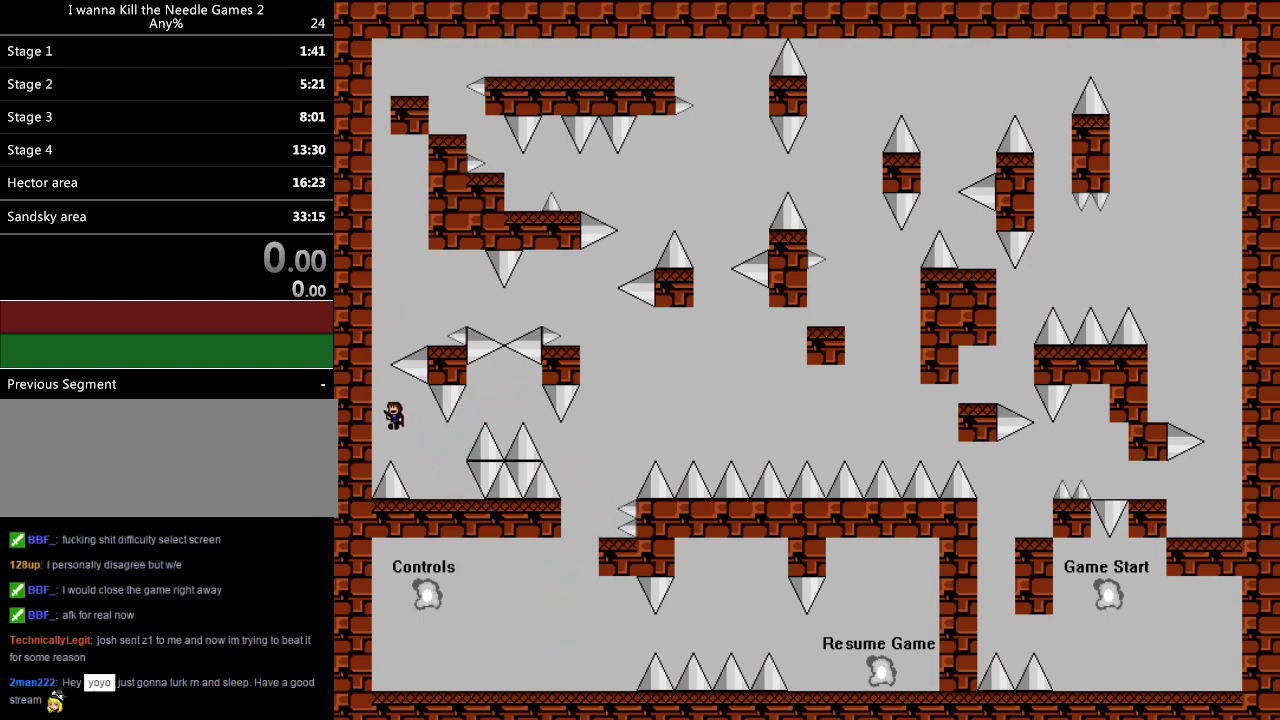
{"keys": ["right"], "events": [[140, "shift", "up"], [200, "shift", "down"], [240, "left", "up"], [280, "right", "down"], [460, "shift", "up"]]}
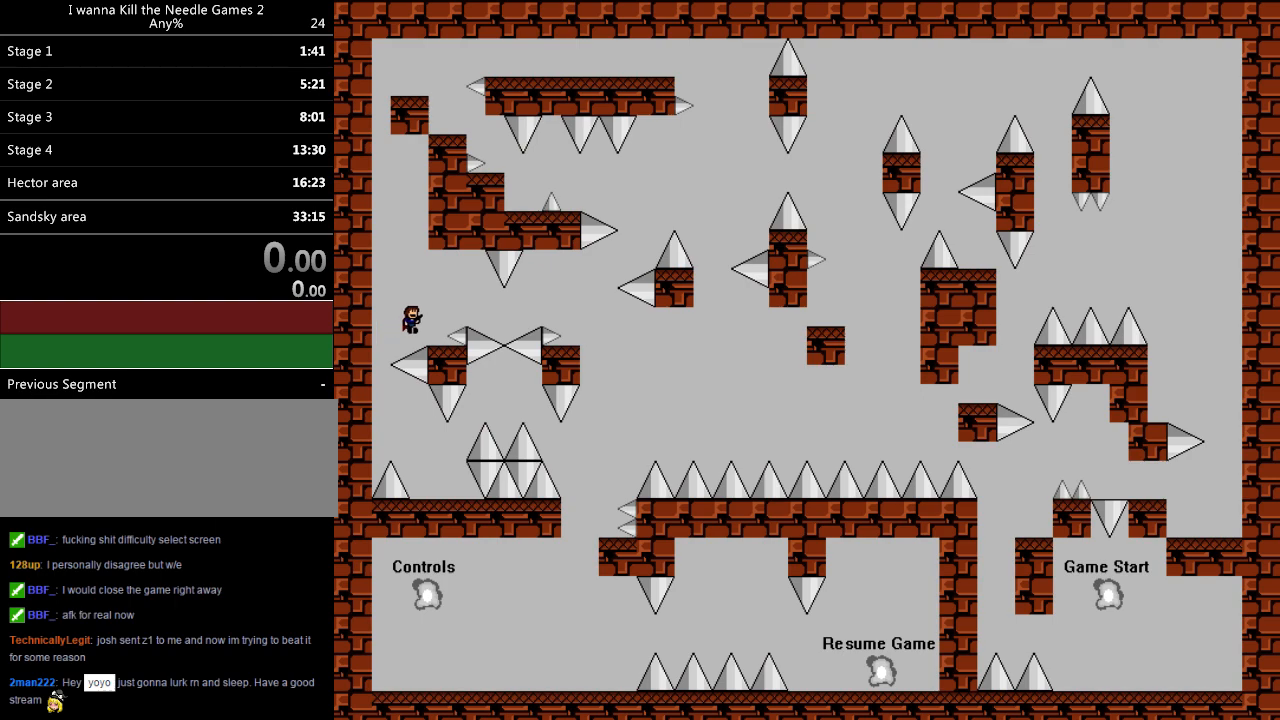
{"keys": ["right"], "events": [[60, "right", "up"], [220, "right", "down"]]}
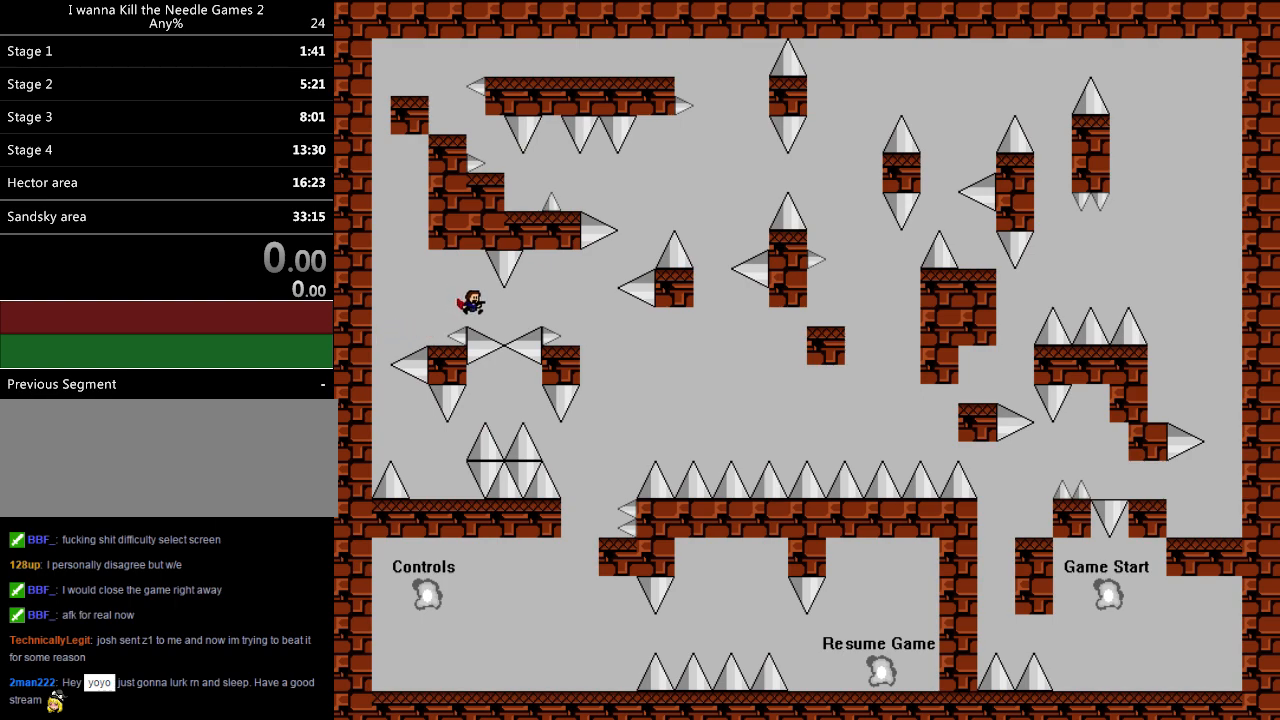
{"keys": ["right"], "events": [[120, "shift", "down"], [200, "shift", "up"]]}
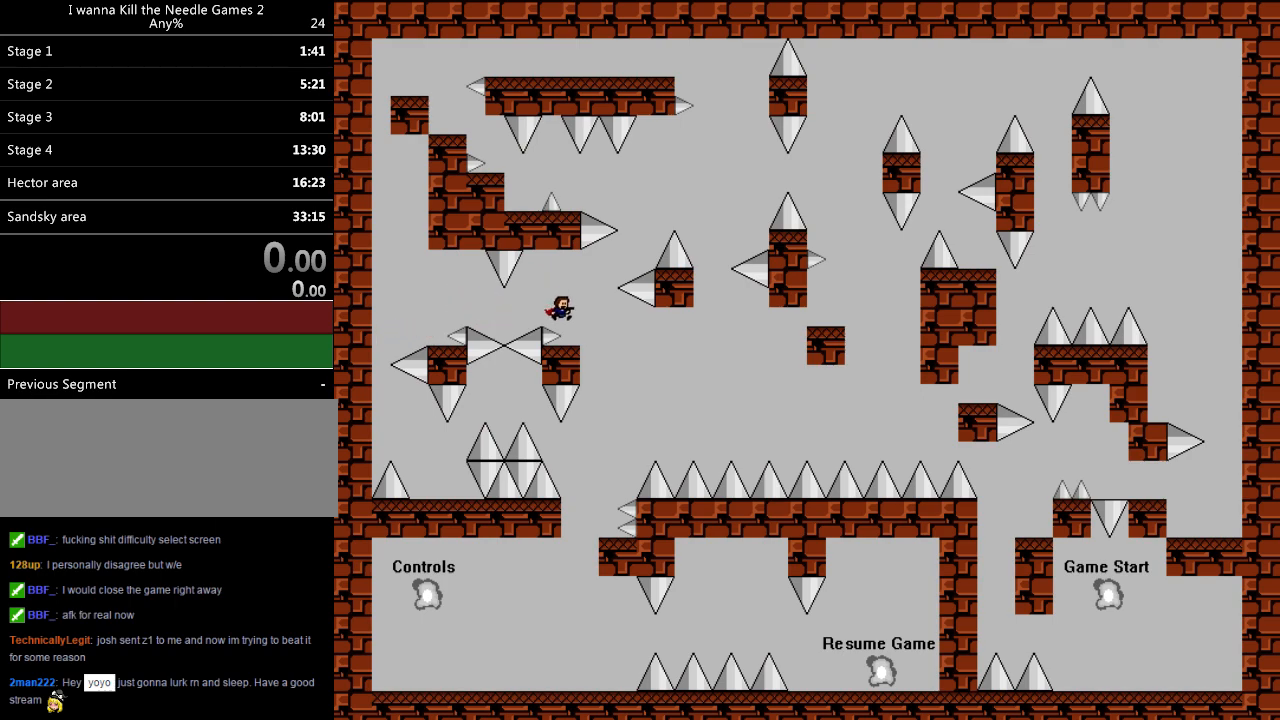
{"keys": ["right", "shift"], "events": [[80, "right", "up"], [140, "shift", "down"], [180, "right", "down"], [380, "shift", "up"], [480, "shift", "down"]]}
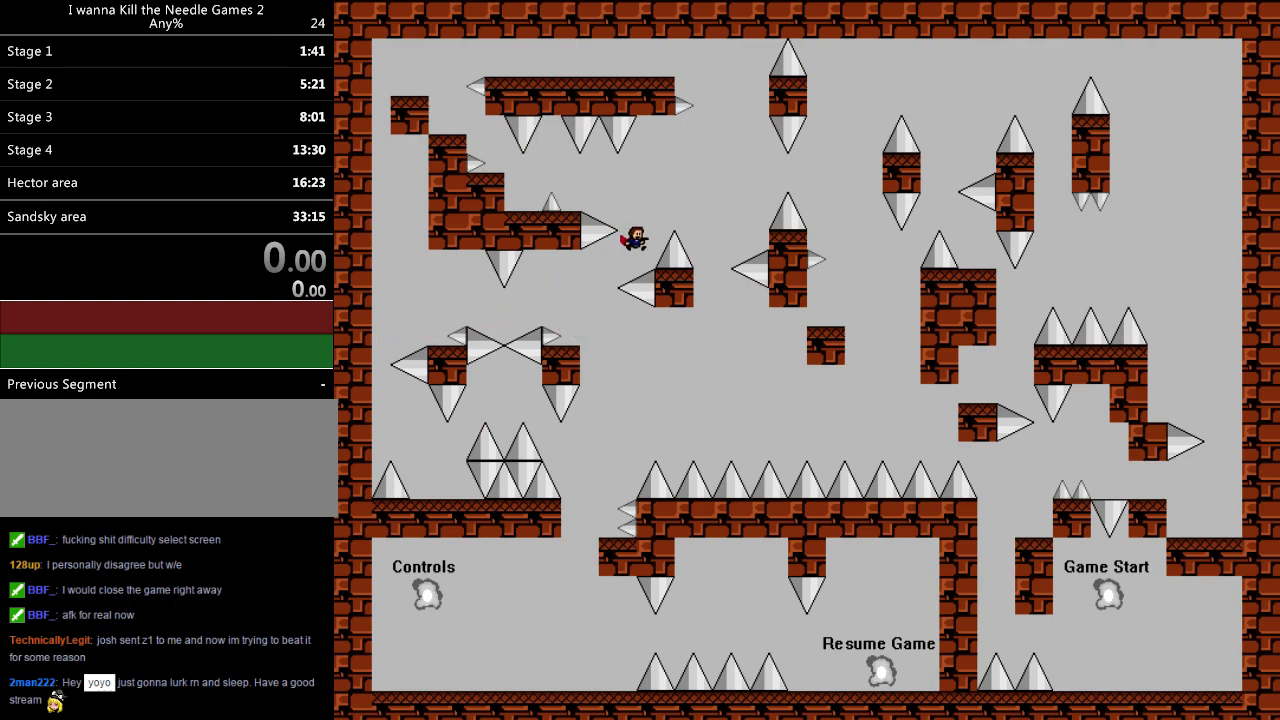
{"keys": [], "events": [[40, "right", "up"], [60, "left", "down"], [240, "shift", "up"], [420, "left", "up"]]}
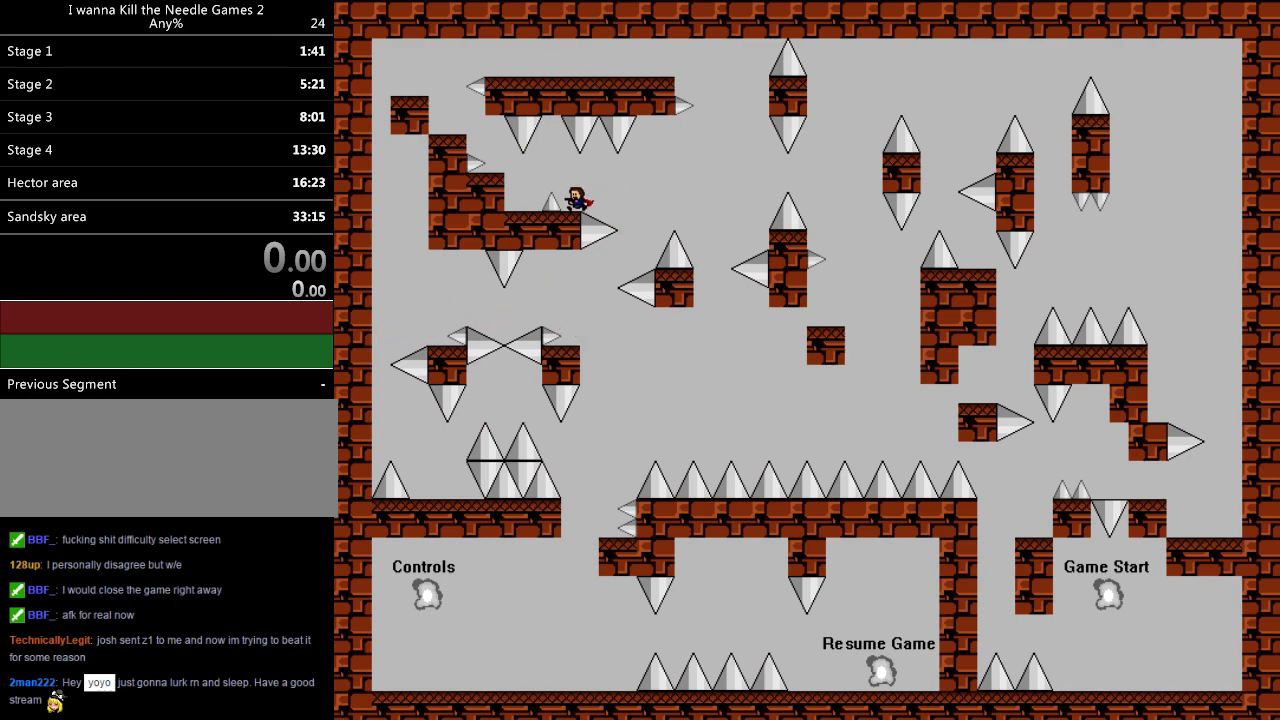
{"keys": ["left", "shift"], "events": [[40, "left", "down"], [440, "shift", "down"]]}
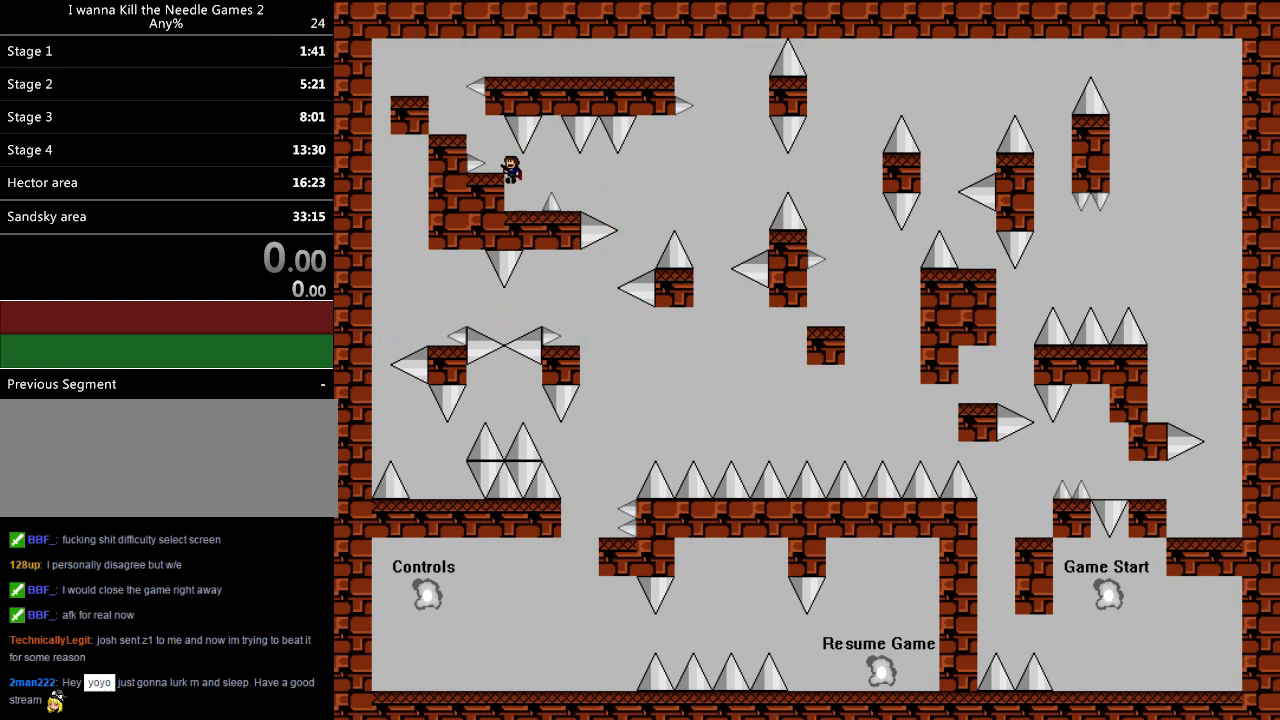
{"keys": ["left"], "events": [[20, "shift", "up"], [100, "left", "up"], [380, "shift", "down"], [400, "left", "down"], [460, "shift", "up"]]}
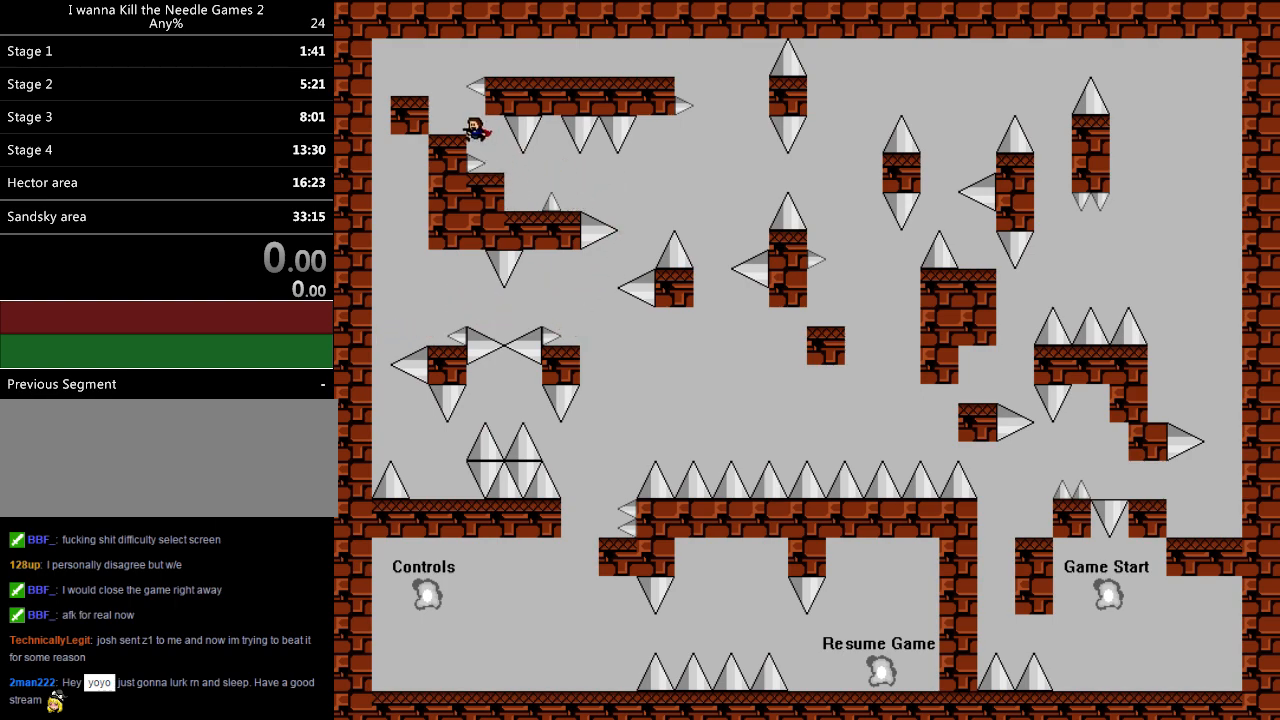
{"keys": [], "events": [[60, "shift", "down"], [120, "shift", "up"], [260, "left", "up"]]}
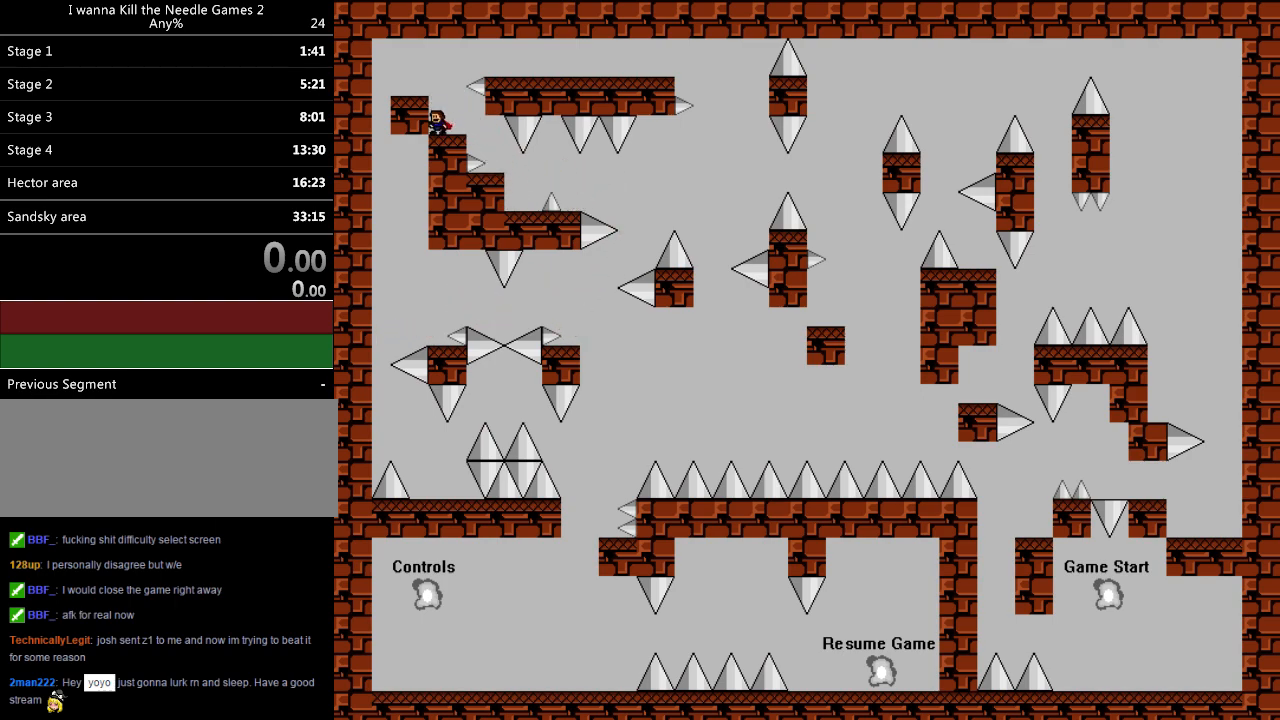
{"keys": ["right", "shift"], "events": [[20, "shift", "down"], [60, "right", "down"], [220, "shift", "up"], [300, "shift", "down"]]}
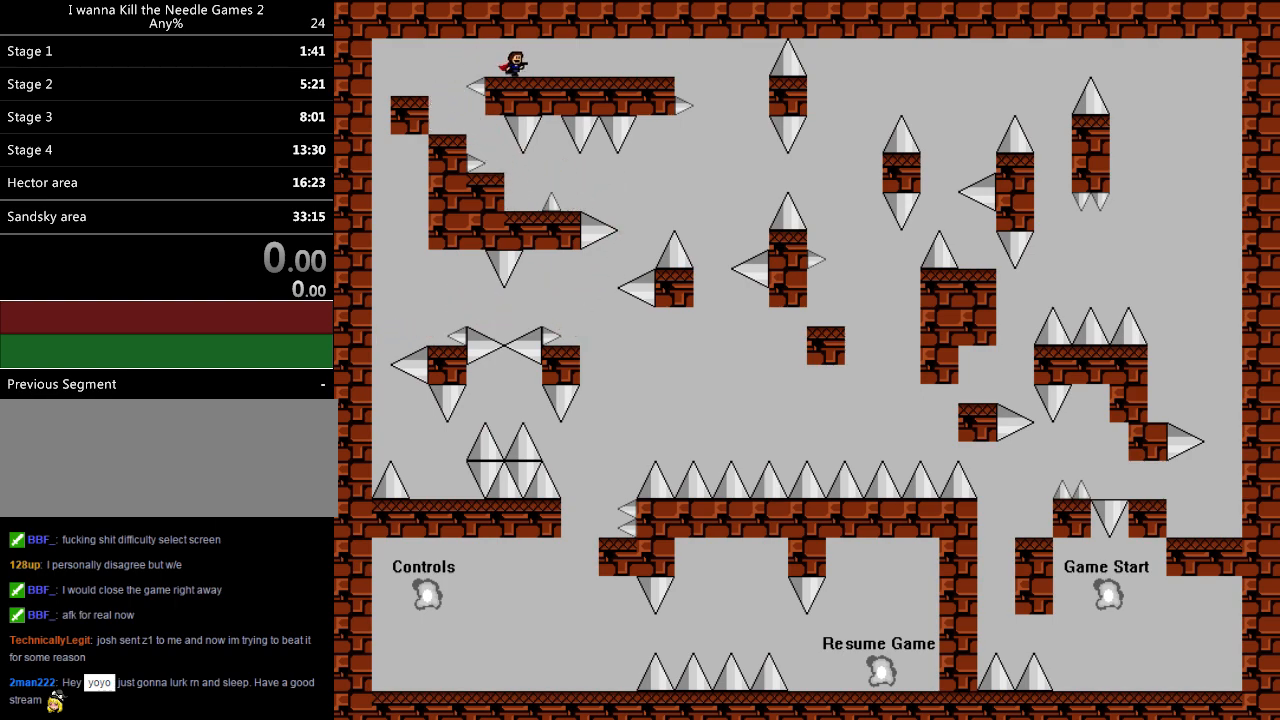
{"keys": ["right", "z"], "events": [[40, "shift", "up"], [40, "z", "down"], [140, "z", "up"], [180, "z", "down"]]}
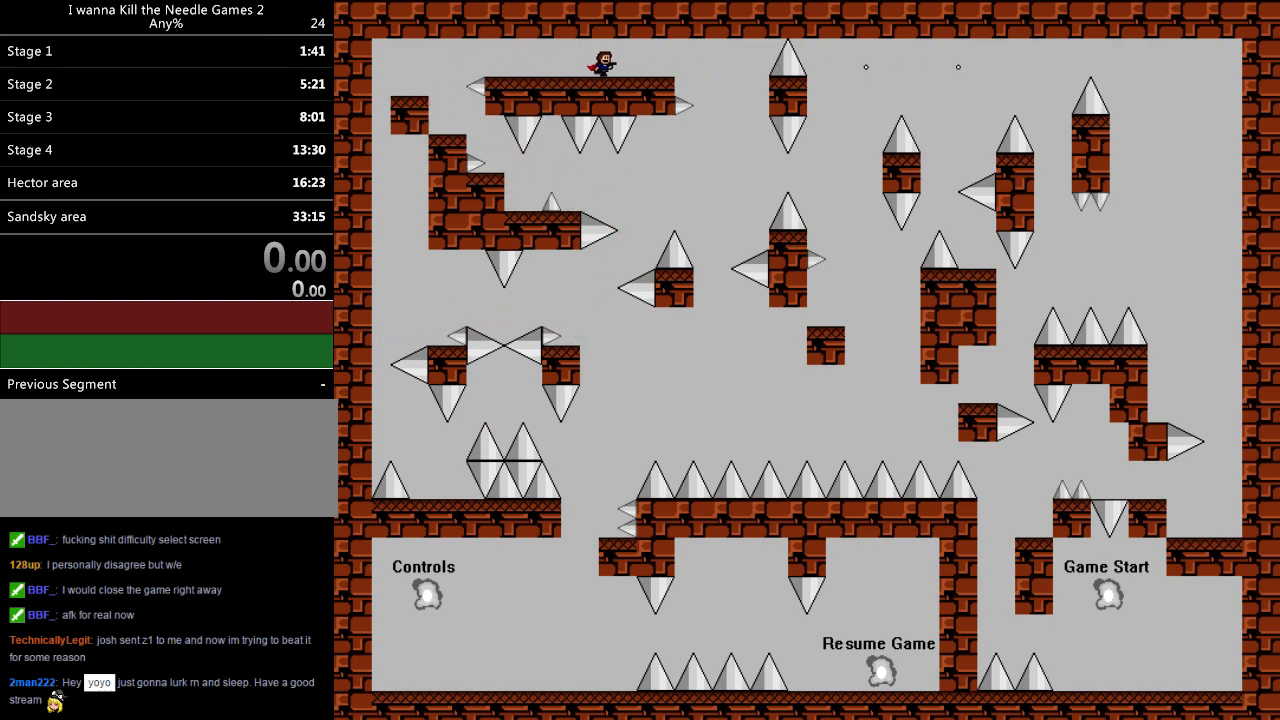
{"keys": ["right"], "events": [[20, "z", "up"]]}
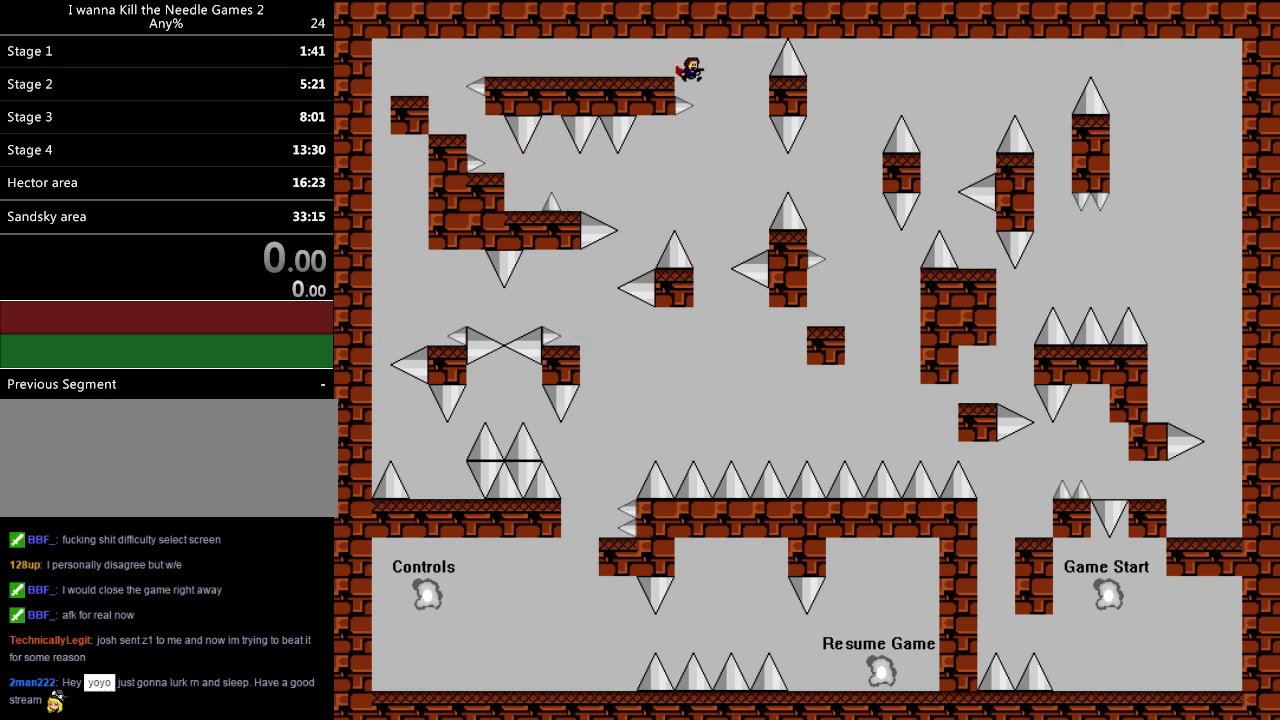
{"keys": ["right", "shift"], "events": [[340, "right", "up"], [440, "shift", "down"], [480, "right", "down"]]}
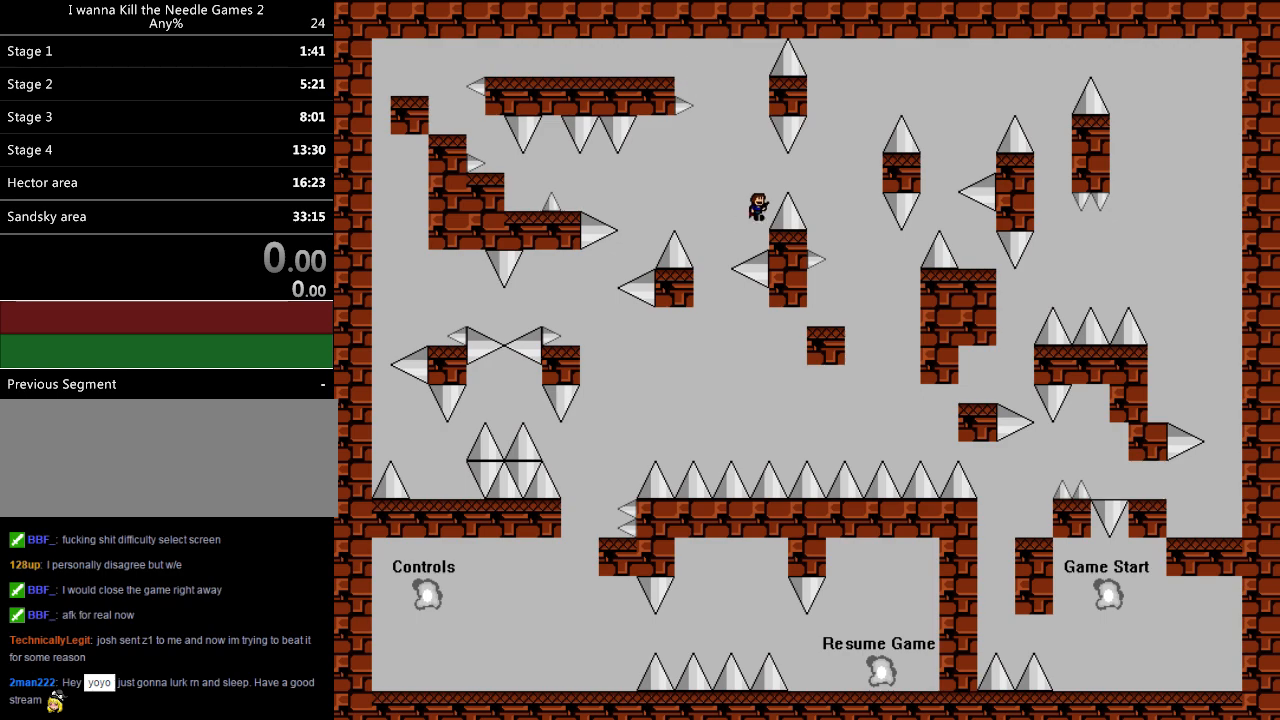
{"keys": [], "events": [[120, "shift", "up"], [460, "right", "up"]]}
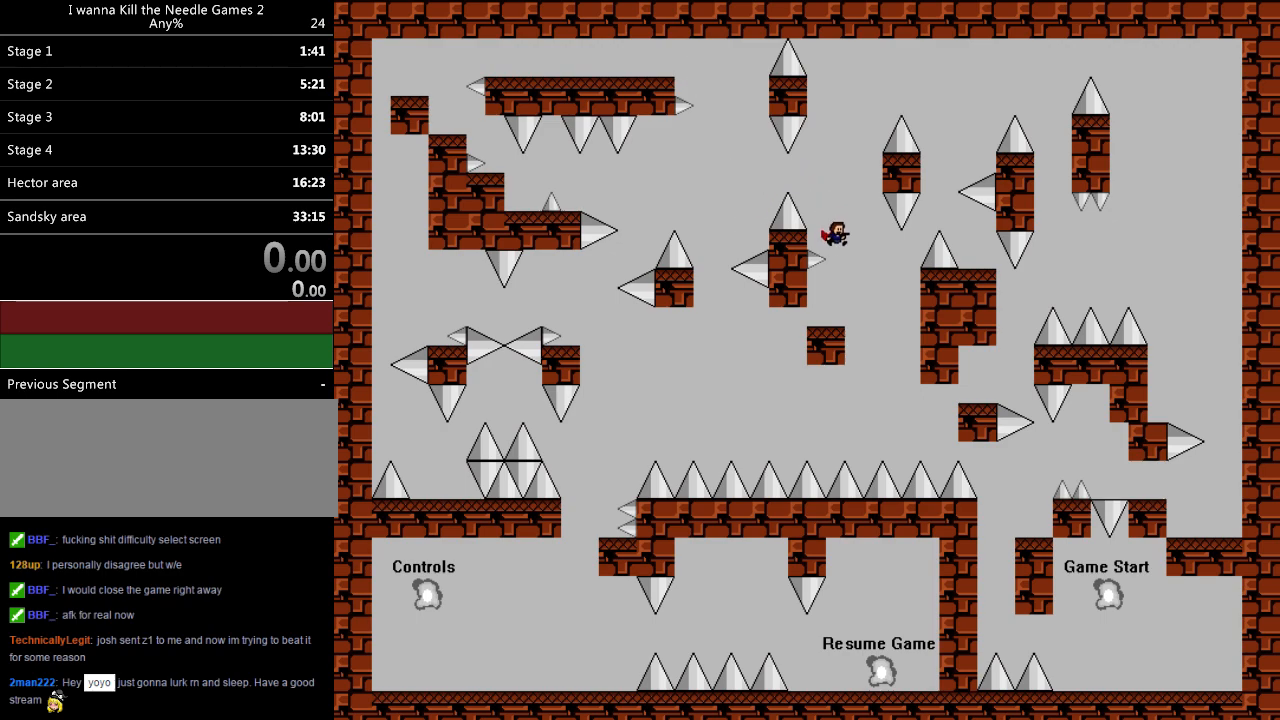
{"keys": ["right"], "events": [[240, "right", "down"], [240, "shift", "down"], [420, "shift", "up"]]}
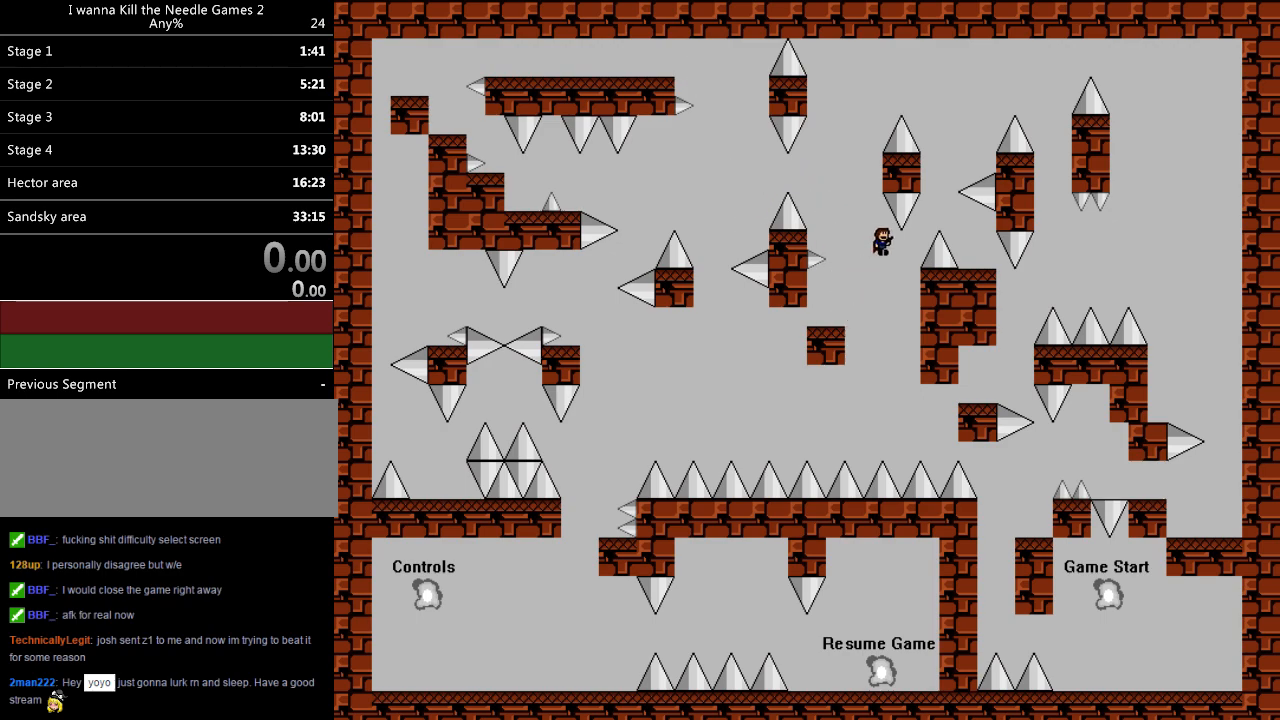
{"keys": [], "events": [[160, "shift", "down"], [340, "right", "up"], [400, "shift", "up"]]}
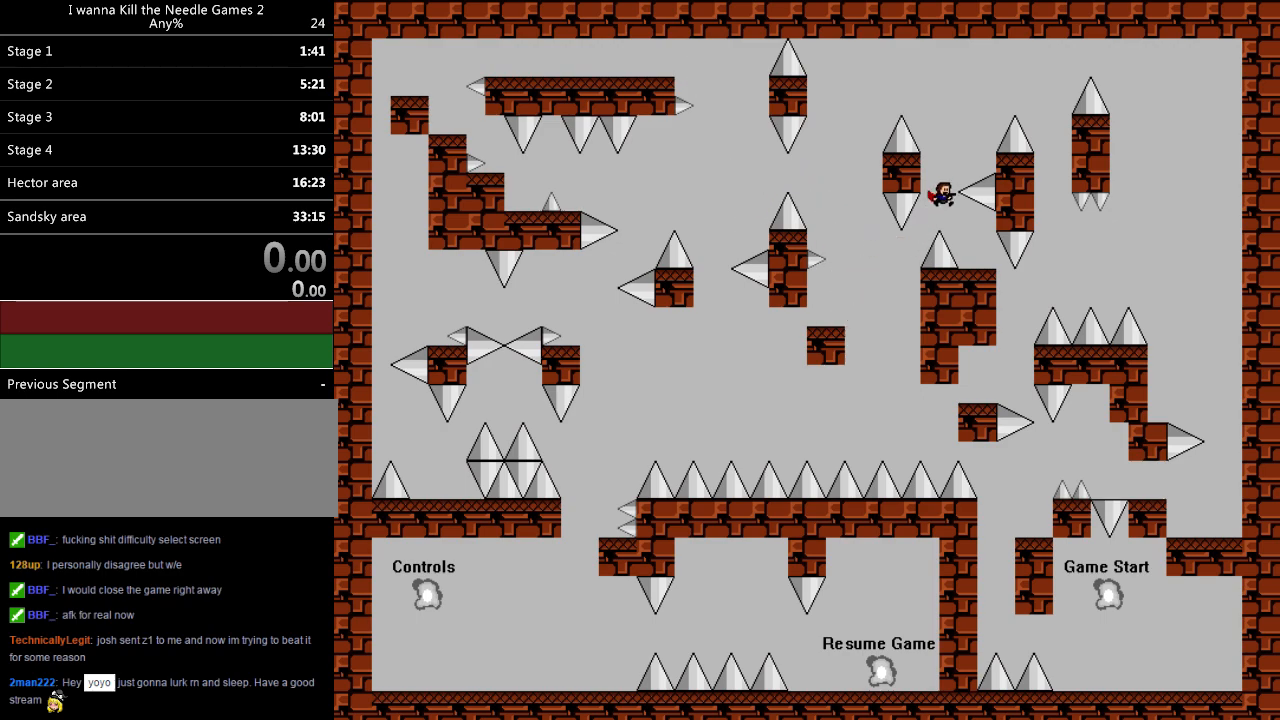
{"keys": [], "events": [[80, "right", "down"], [280, "right", "up"]]}
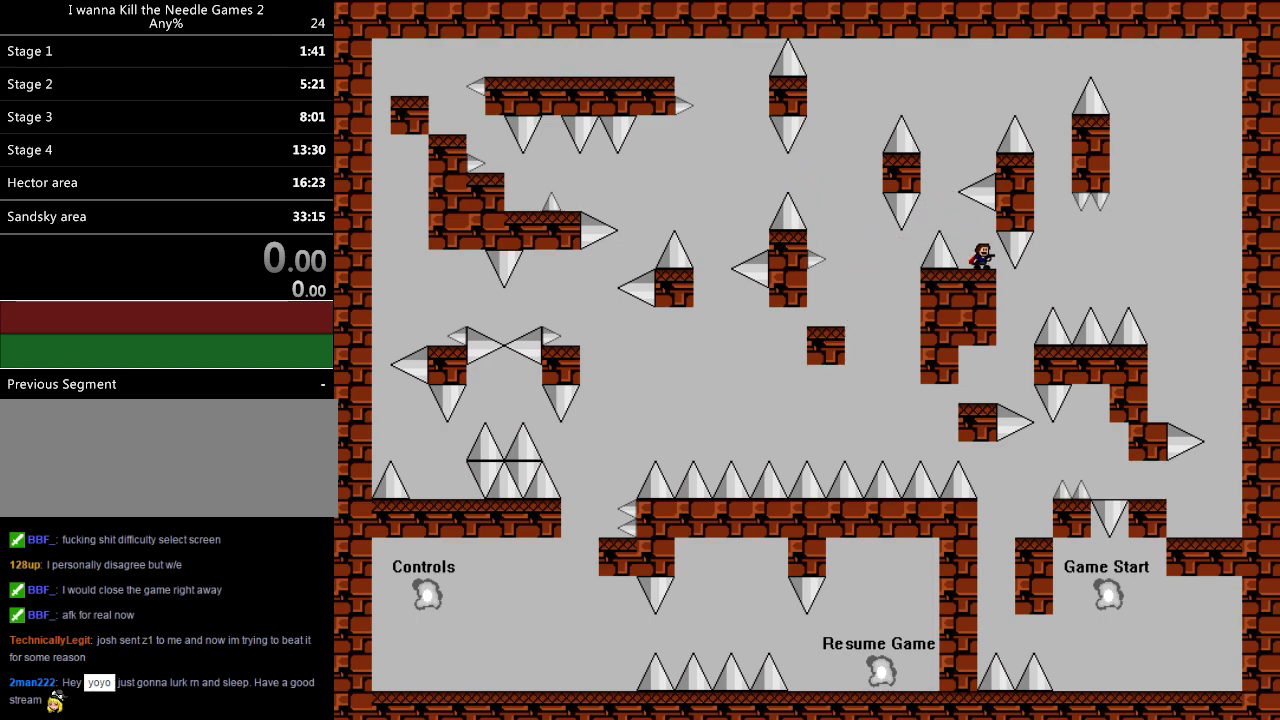
{"keys": ["left", "shift"], "events": [[160, "left", "down"], [200, "left", "up"], [280, "left", "down"], [280, "shift", "down"]]}
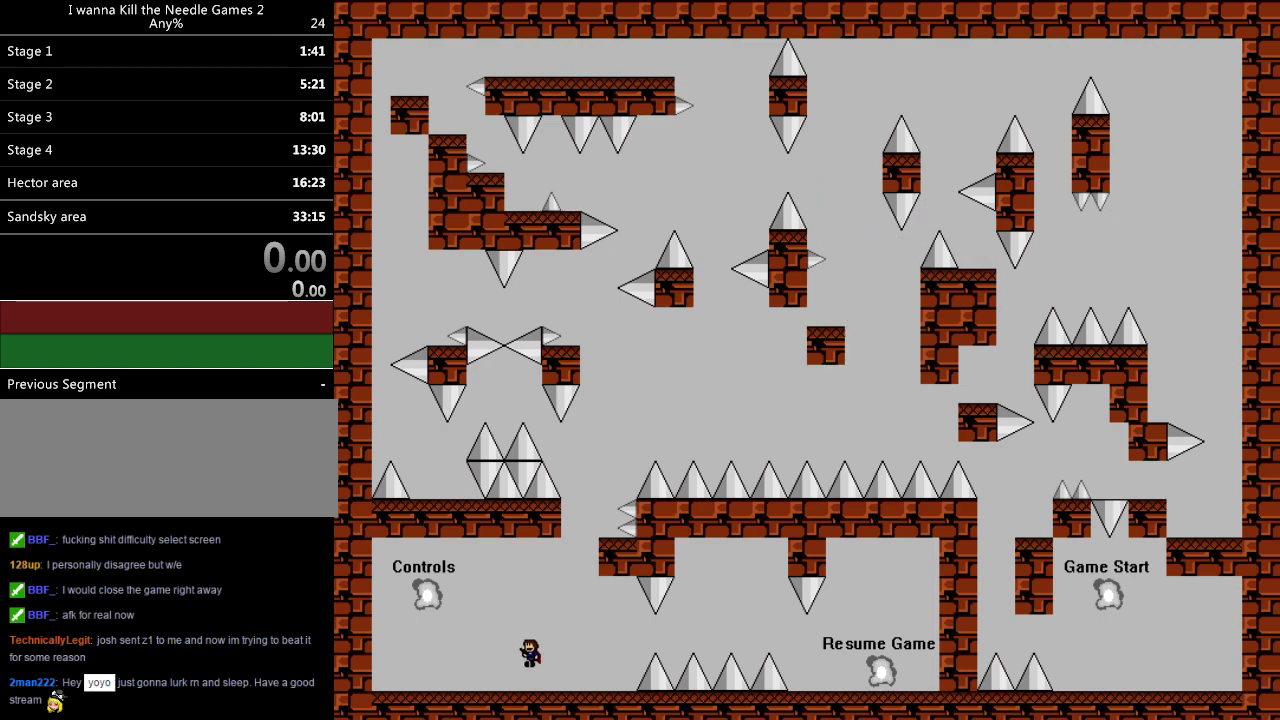
{"keys": ["down", "right", "shift"], "events": [[20, "left", "up"], [40, "shift", "up"], [320, "down", "down"], [360, "right", "down"], [480, "shift", "down"]]}
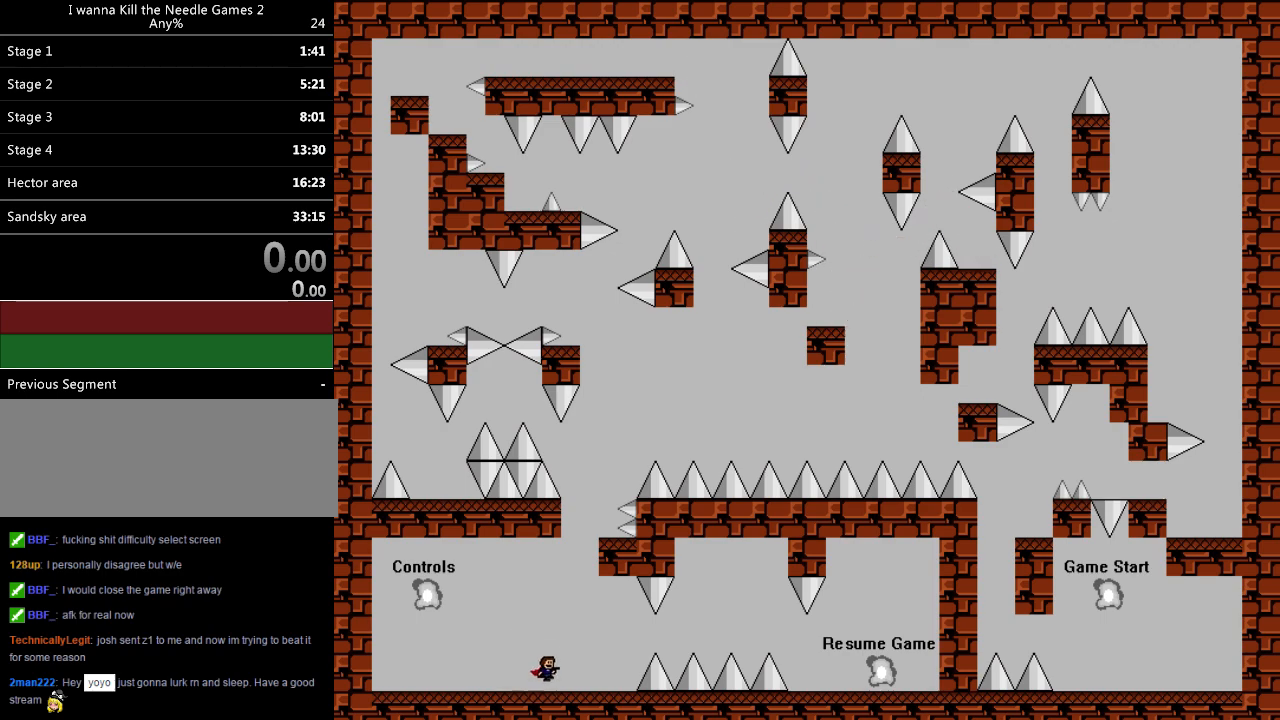
{"keys": ["right", "shift"], "events": [[220, "down", "up"], [280, "right", "up"], [440, "right", "down"]]}
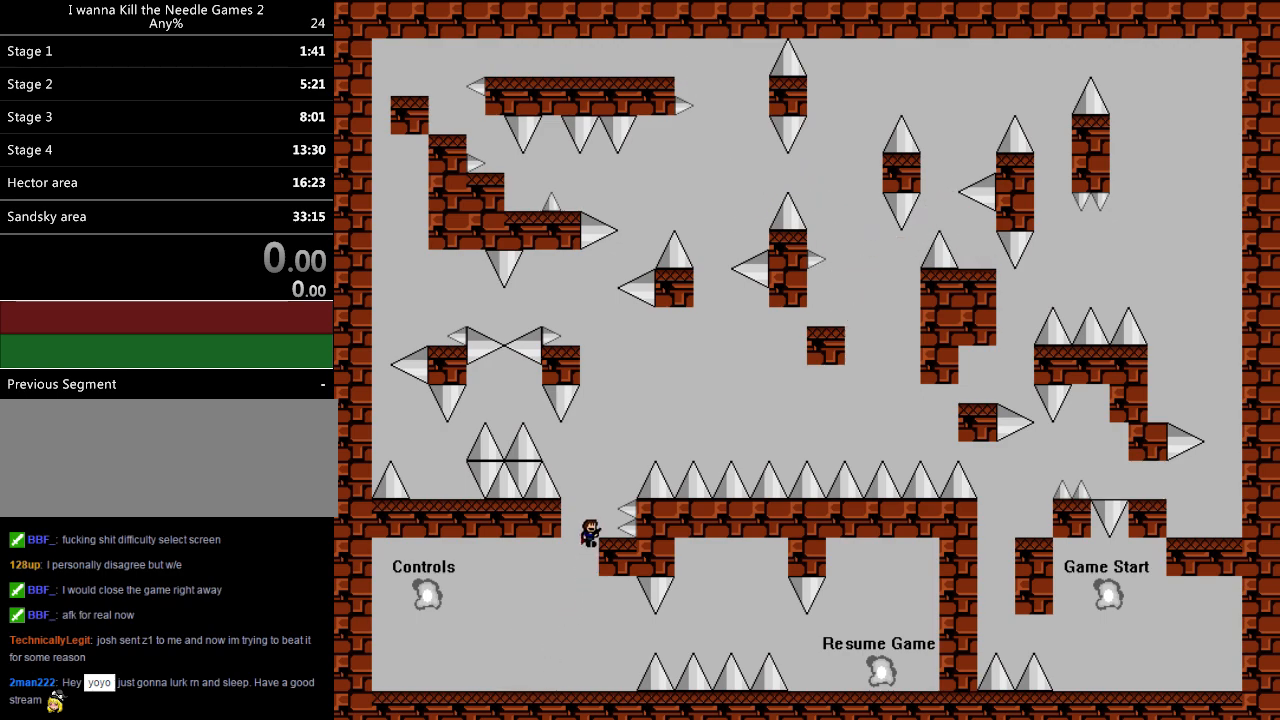
{"keys": ["left", "shift"], "events": [[40, "shift", "up"], [80, "right", "up"], [260, "left", "down"], [260, "shift", "down"]]}
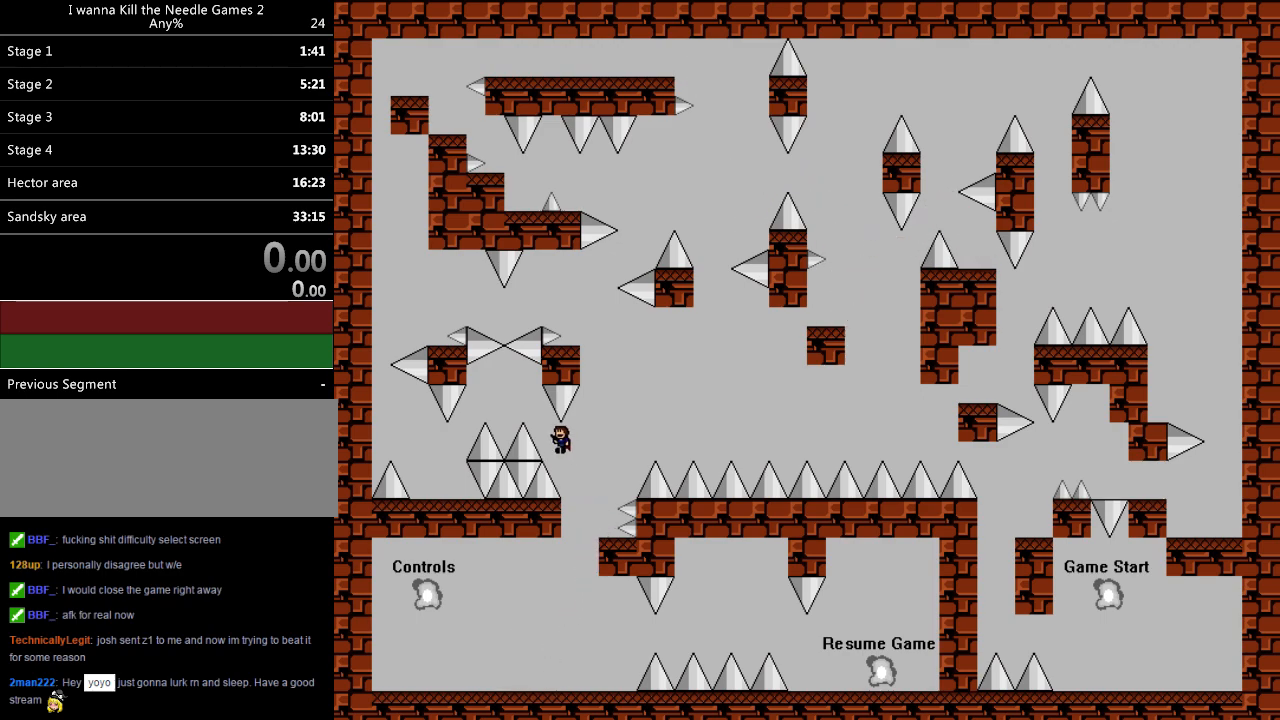
{"keys": ["left"], "events": [[40, "shift", "up"], [100, "shift", "down"], [240, "shift", "up"]]}
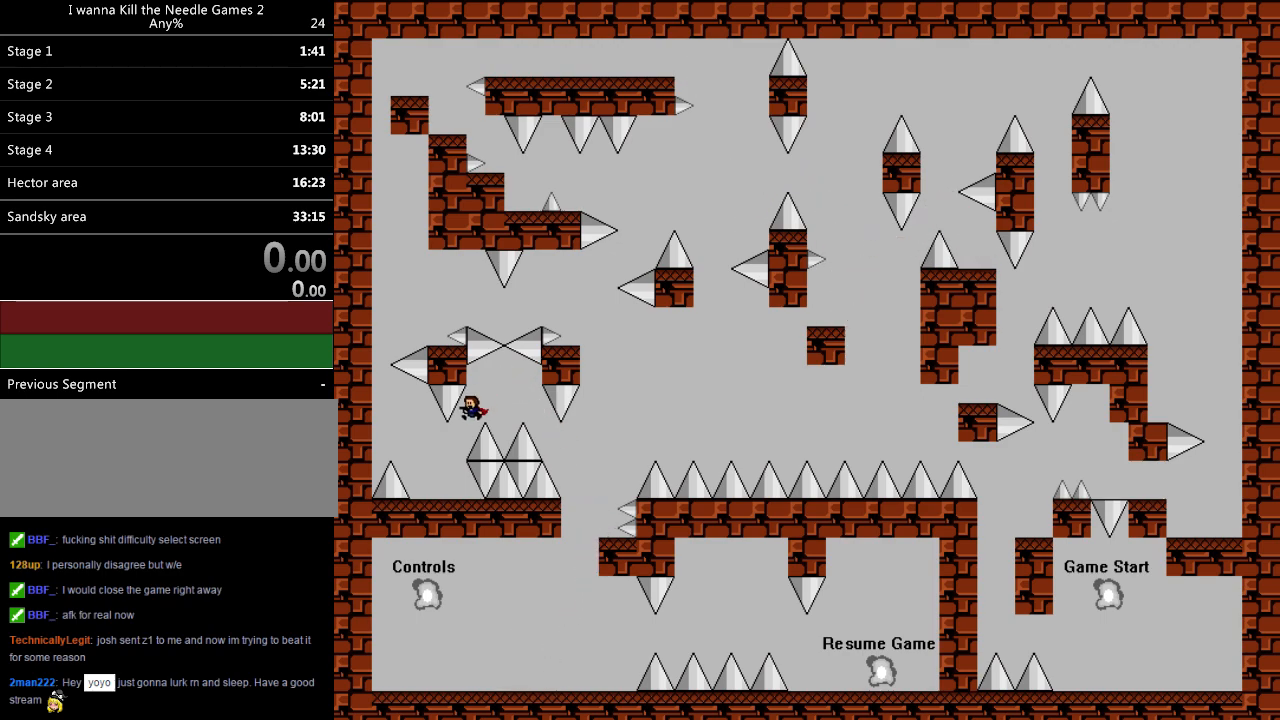
{"keys": ["left", "shift"], "events": [[280, "shift", "down"]]}
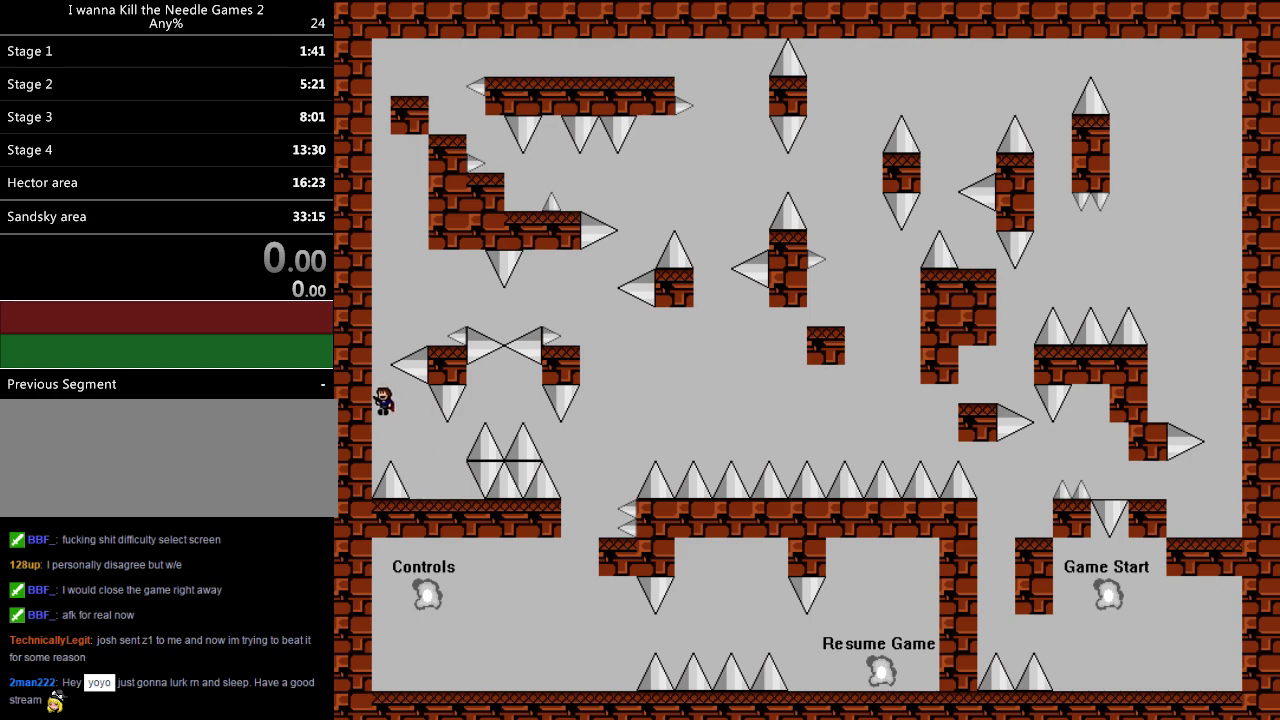
{"keys": ["right"], "events": [[160, "left", "up"], [240, "right", "down"], [400, "shift", "up"]]}
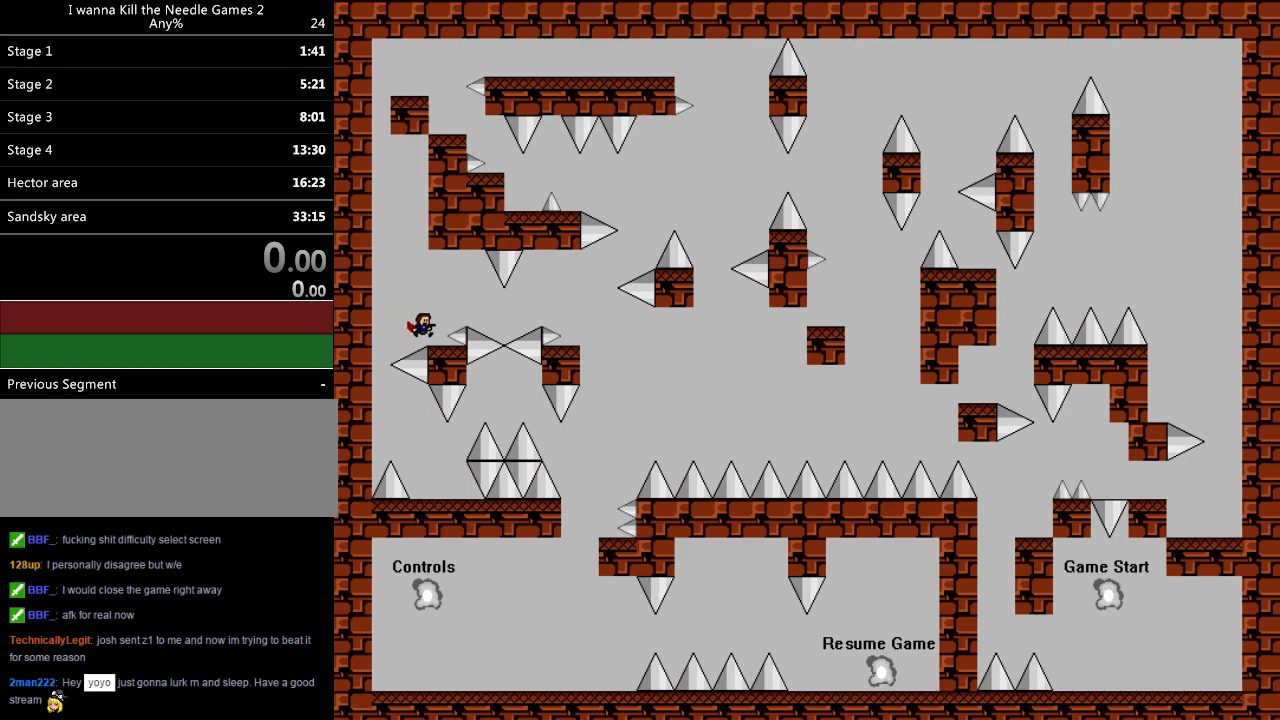
{"keys": ["right"], "events": [[40, "right", "up"], [120, "right", "down"], [140, "shift", "down"], [200, "shift", "up"]]}
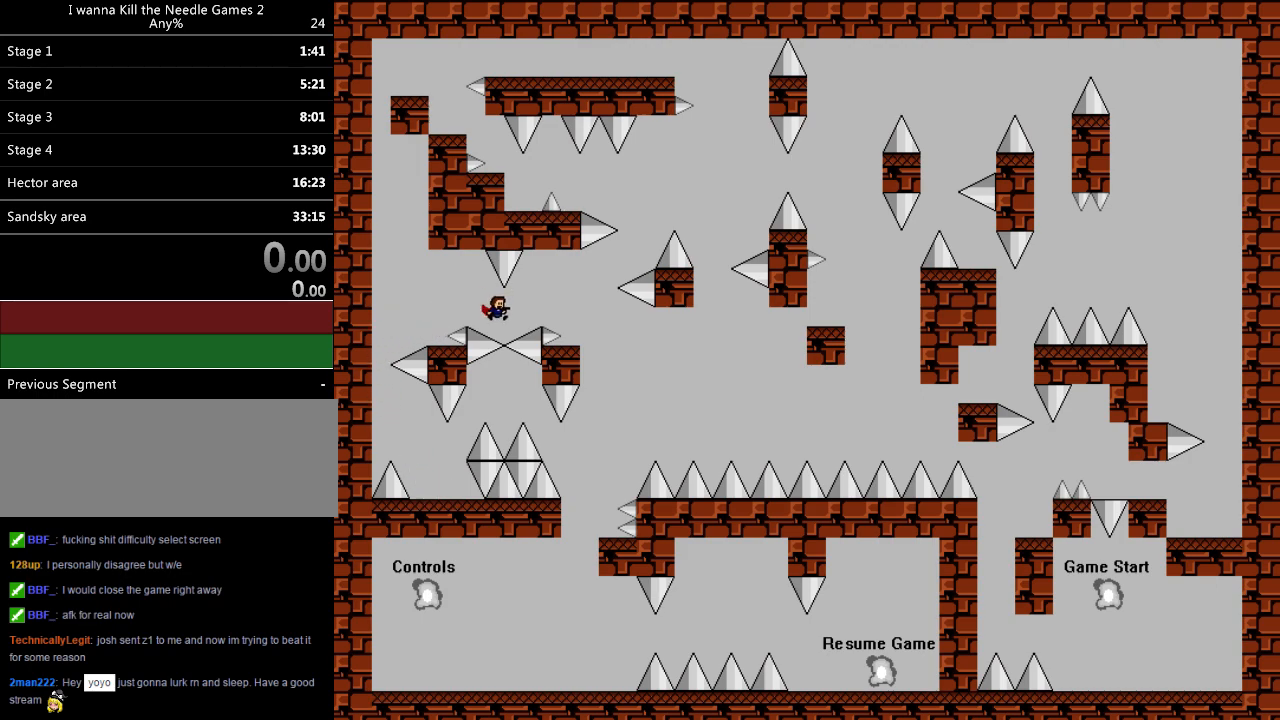
{"keys": [], "events": [[80, "shift", "down"], [160, "shift", "up"], [460, "right", "up"]]}
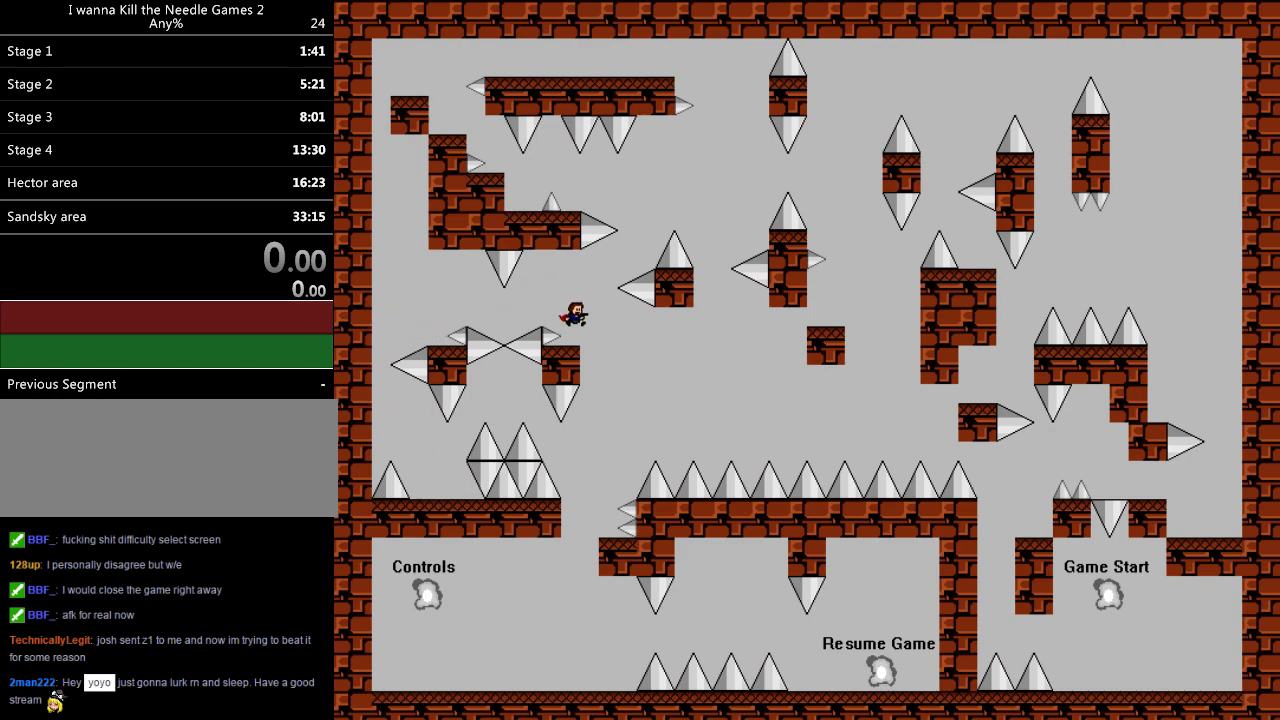
{"keys": ["shift"], "events": [[120, "right", "down"], [120, "shift", "down"], [360, "shift", "up"], [440, "shift", "down"], [480, "right", "up"]]}
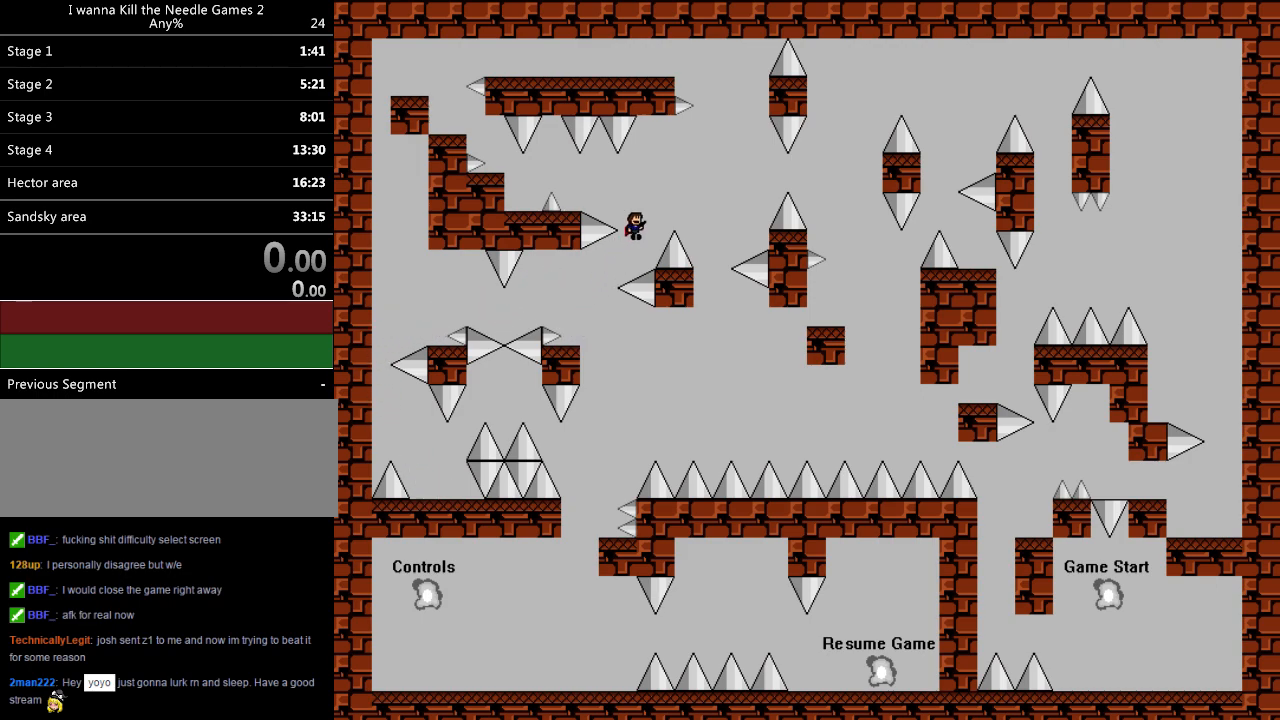
{"keys": [], "events": [[40, "left", "down"], [260, "shift", "up"], [400, "left", "up"]]}
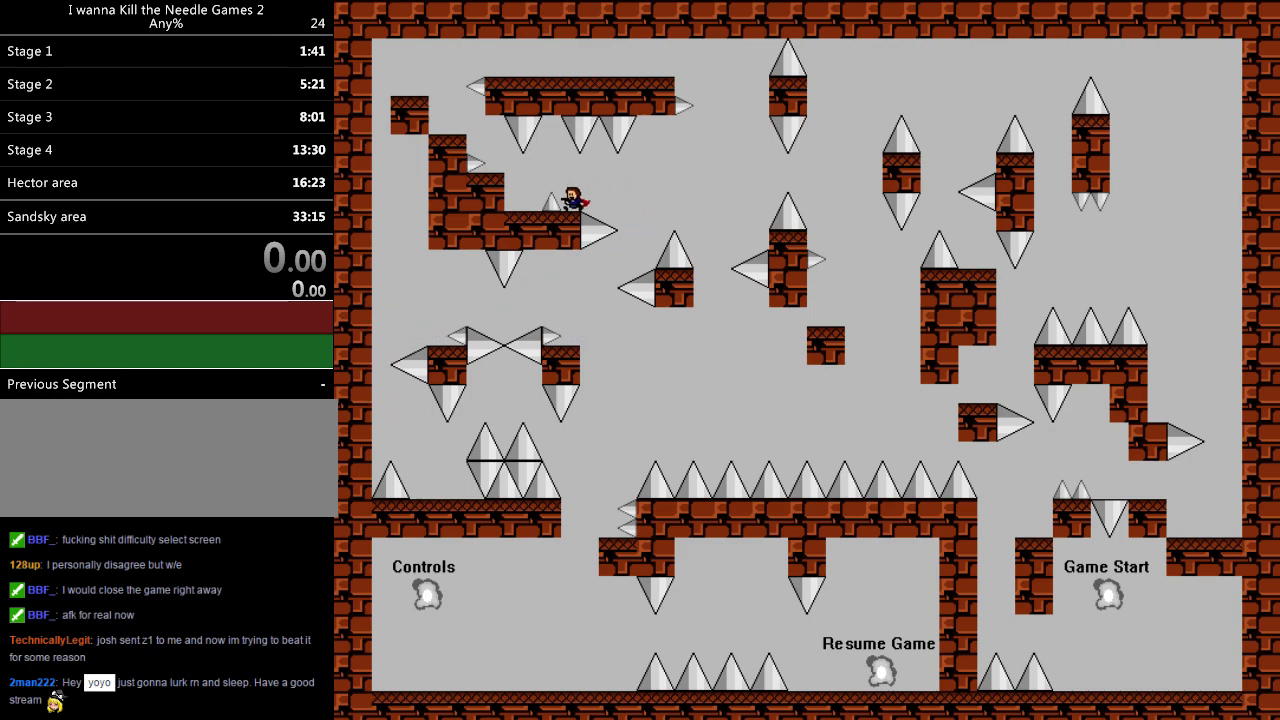
{"keys": ["left", "shift"], "events": [[20, "left", "down"], [200, "left", "up"], [240, "left", "down"], [460, "shift", "down"]]}